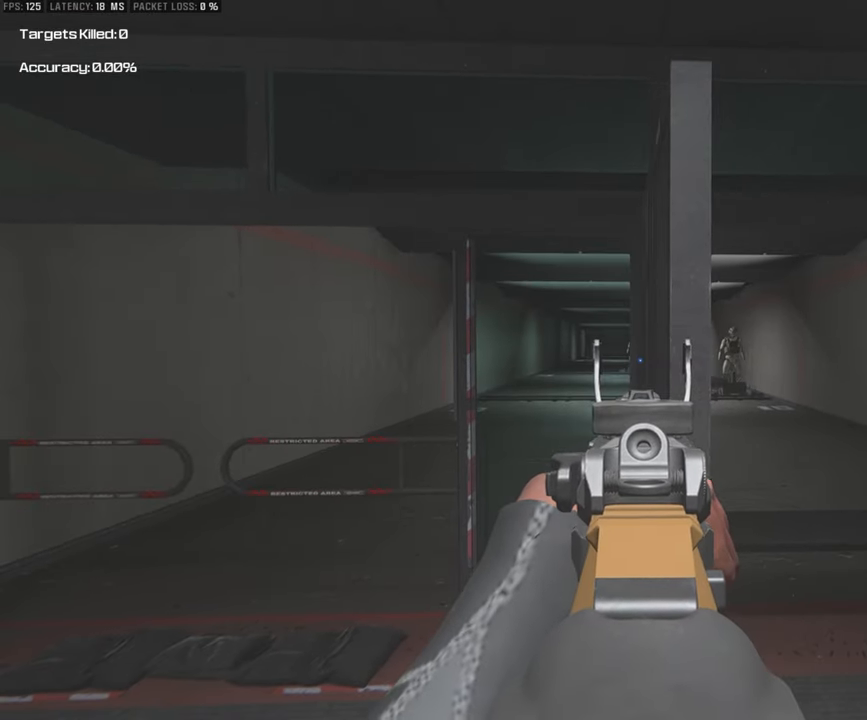
Gameplay with a controller (PlayStation layout); each line is a JSON object with the inputs held at the frame after it. "events" lists button and stick changes between this image and that frame as [ms after this image, input, new state], when the widget could be followed in between.
{"buttons": ["L1"], "left_stick": "up", "right_stick": "center", "events": [[300, "left_stick", "up"]]}
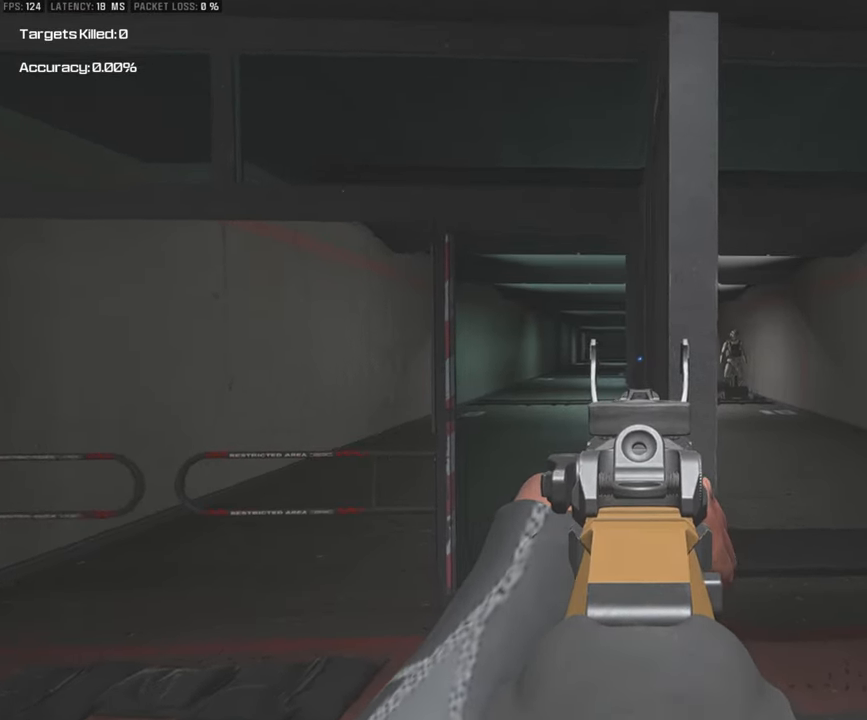
{"buttons": ["L1", "R1"], "left_stick": "center", "right_stick": "center", "events": [[100, "left_stick", "center"], [133, "R1", "down"], [250, "R1", "up"], [400, "R1", "down"]]}
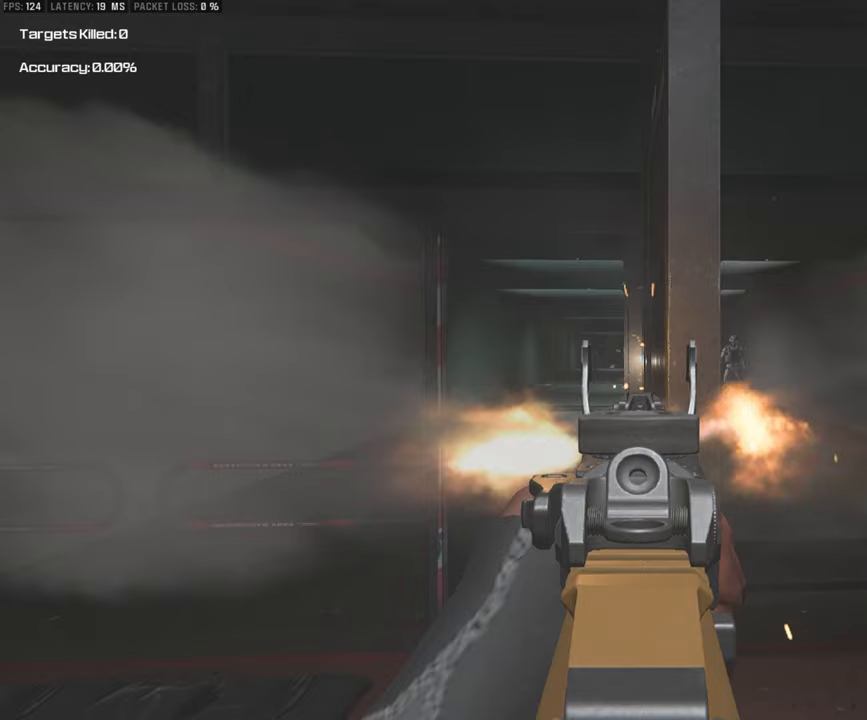
{"buttons": ["L1"], "left_stick": "center", "right_stick": "center", "events": [[17, "R1", "up"]]}
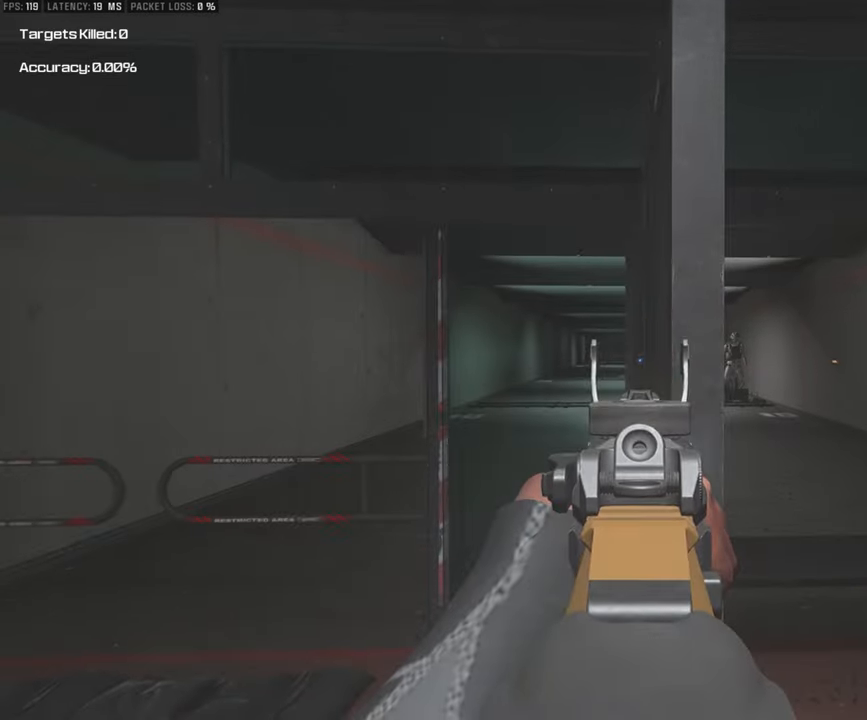
{"buttons": ["L1"], "left_stick": "down", "right_stick": "center", "events": [[83, "left_stick", "down"]]}
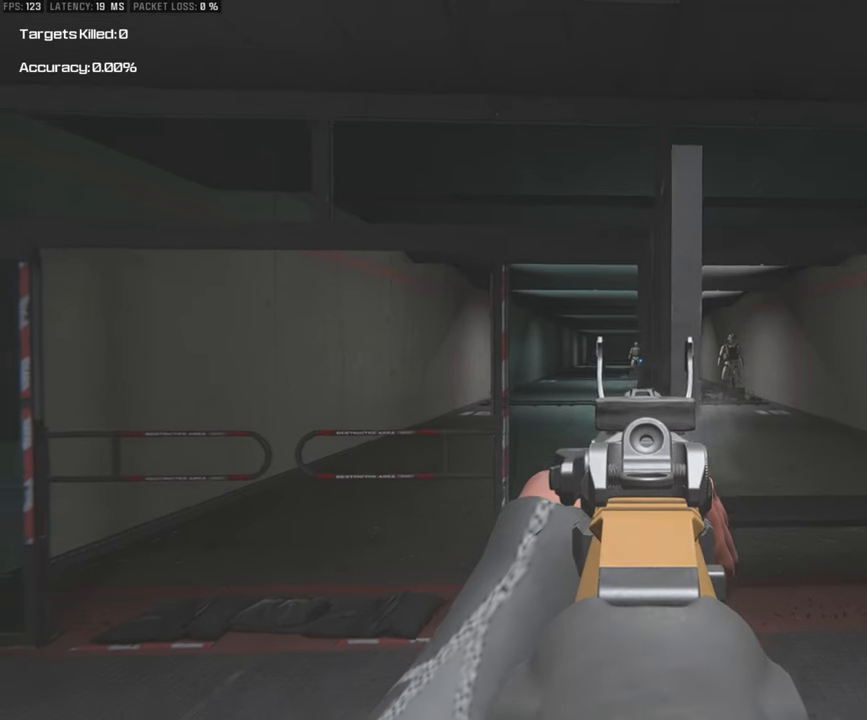
{"buttons": ["L1"], "left_stick": "center", "right_stick": "center", "events": [[33, "left_stick", "center"]]}
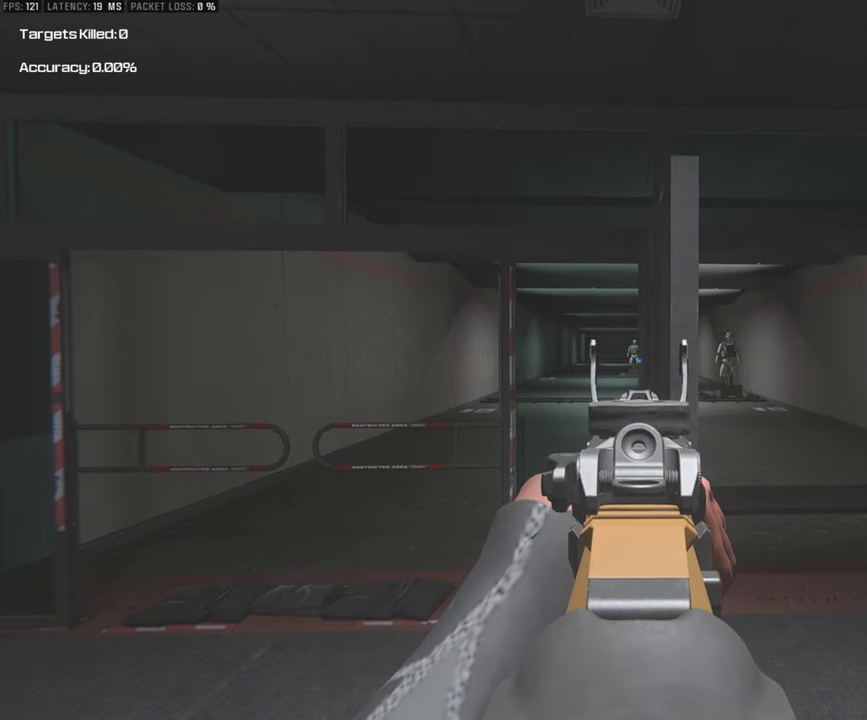
{"buttons": ["L1"], "left_stick": "center", "right_stick": "center", "events": []}
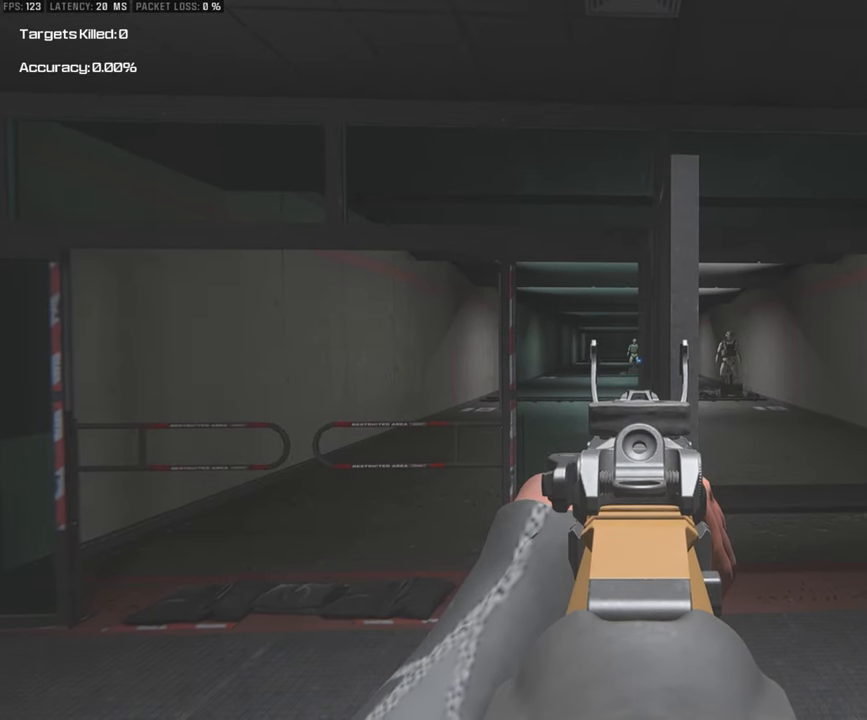
{"buttons": ["L1"], "left_stick": "center", "right_stick": "center", "events": []}
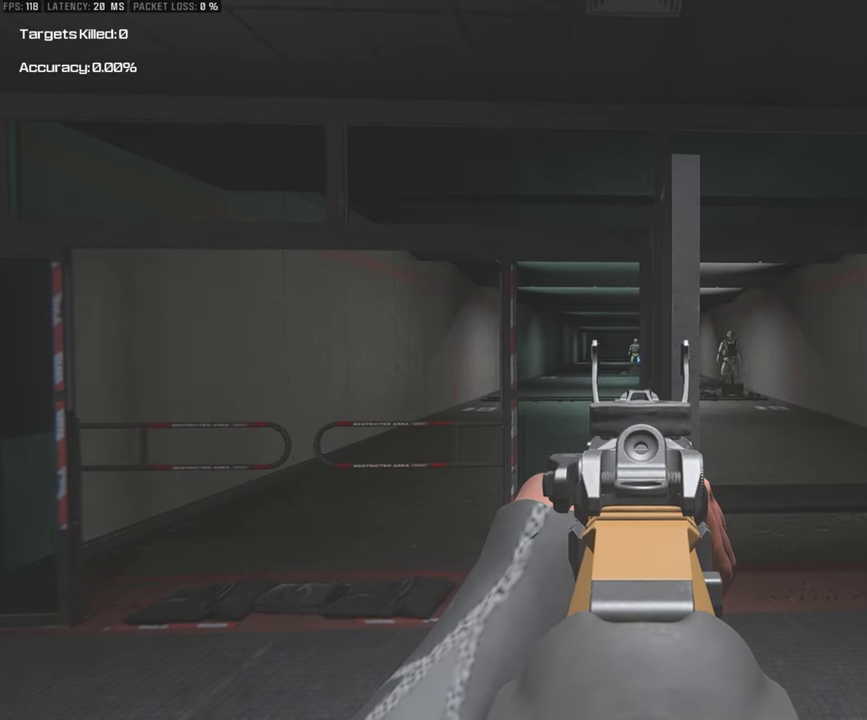
{"buttons": ["L1"], "left_stick": "center", "right_stick": "center", "events": []}
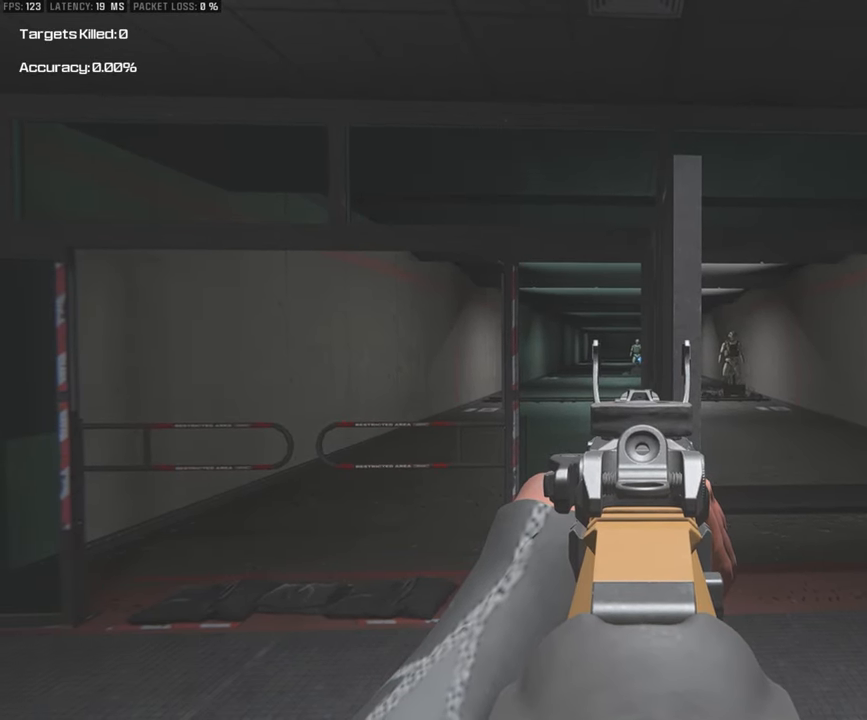
{"buttons": ["L1"], "left_stick": "center", "right_stick": "center", "events": []}
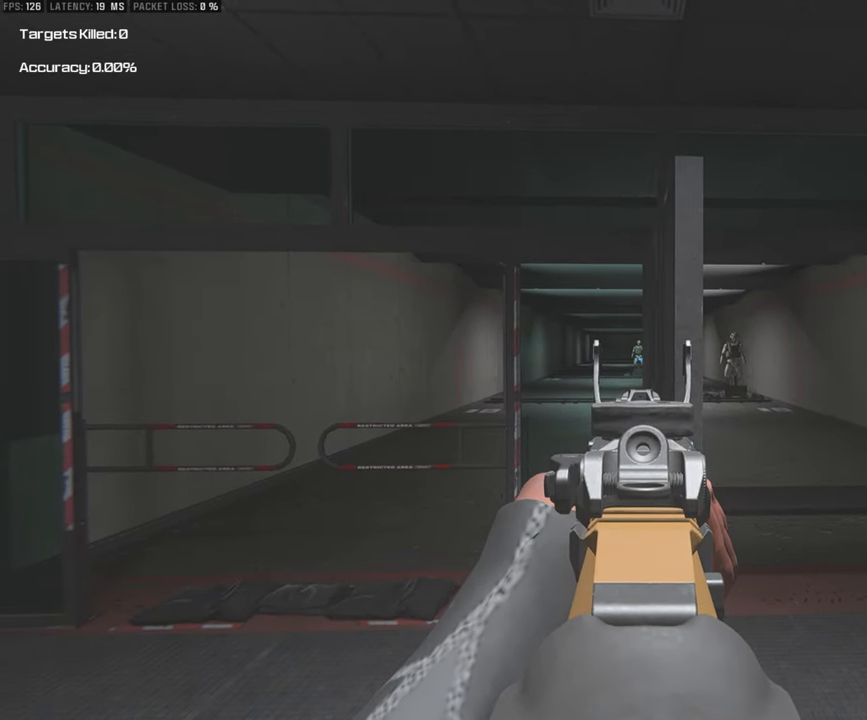
{"buttons": ["L1"], "left_stick": "center", "right_stick": "center", "events": []}
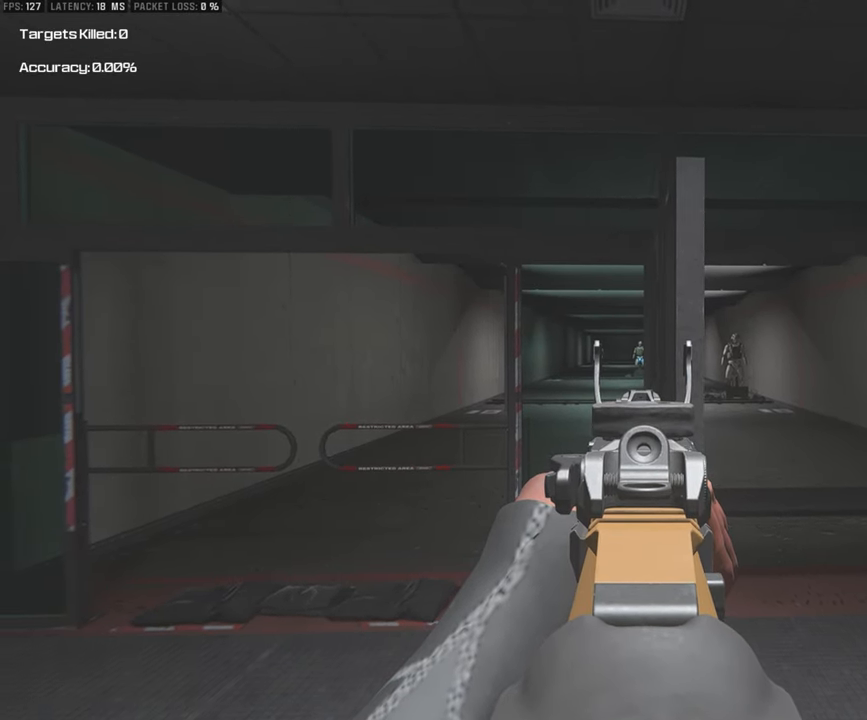
{"buttons": ["L1"], "left_stick": "up", "right_stick": "center", "events": [[400, "left_stick", "up"]]}
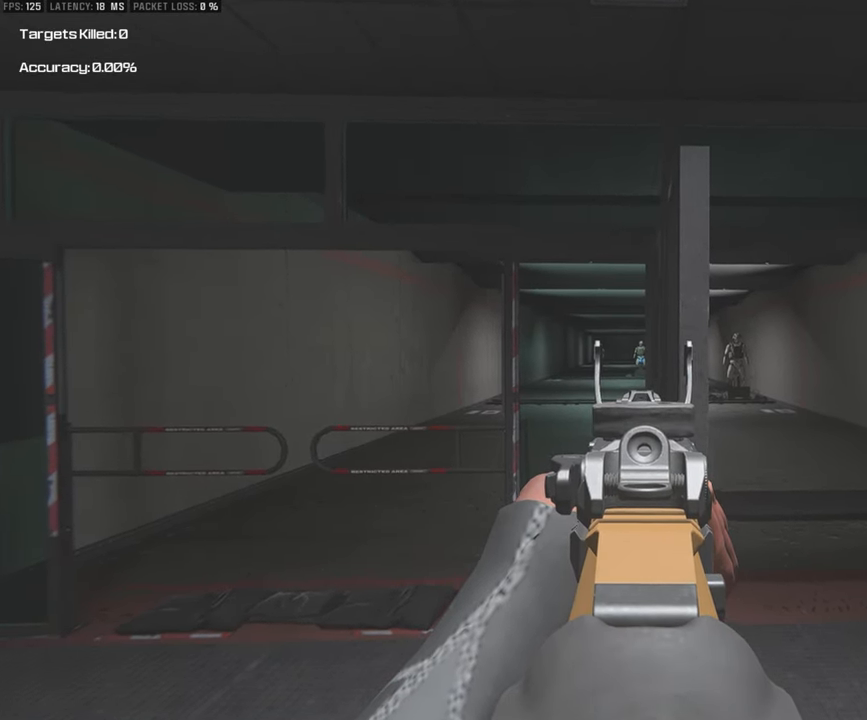
{"buttons": ["L1"], "left_stick": "up", "right_stick": "center", "events": []}
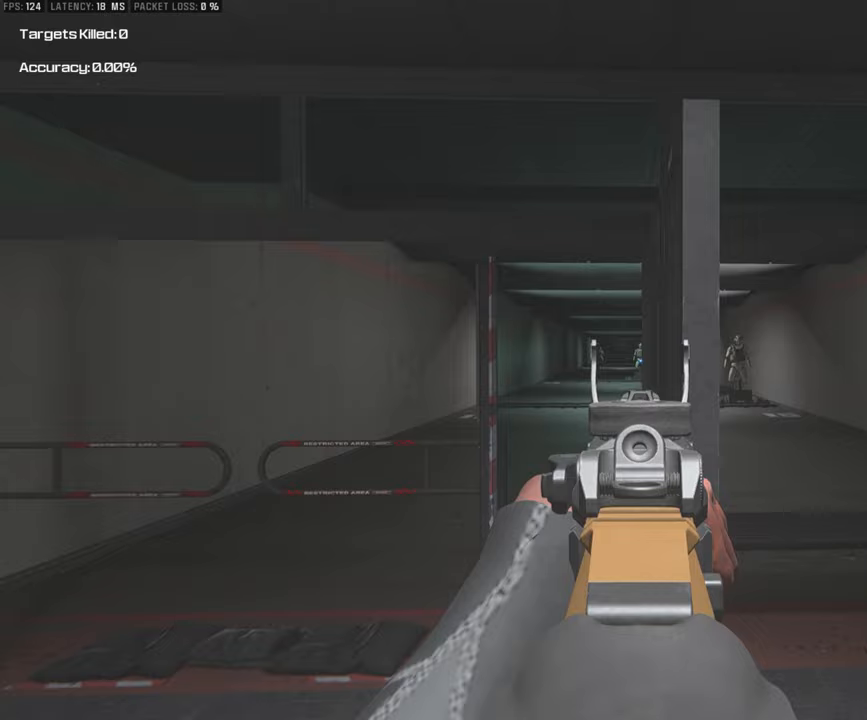
{"buttons": ["L1"], "left_stick": "up", "right_stick": "center", "events": []}
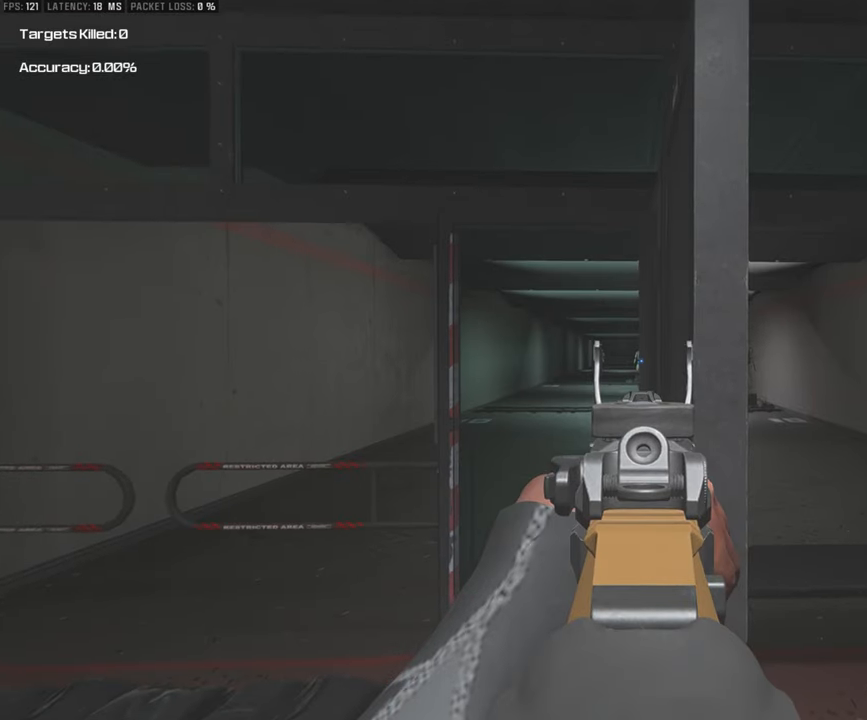
{"buttons": ["L1"], "left_stick": "center", "right_stick": "center", "events": [[350, "left_stick", "center"]]}
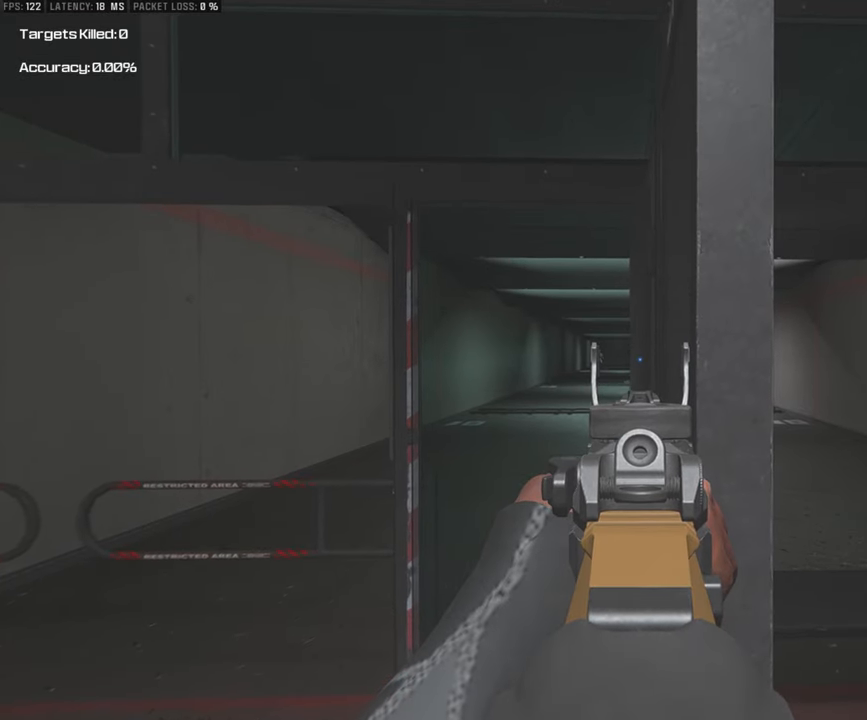
{"buttons": ["L1"], "left_stick": "center", "right_stick": "center", "events": []}
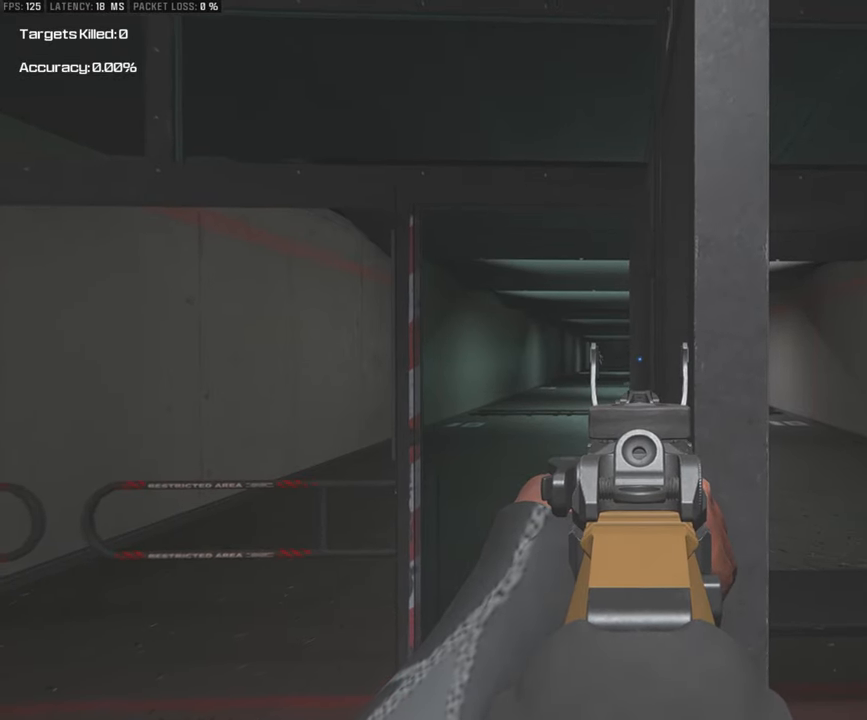
{"buttons": ["L1"], "left_stick": "center", "right_stick": "center", "events": []}
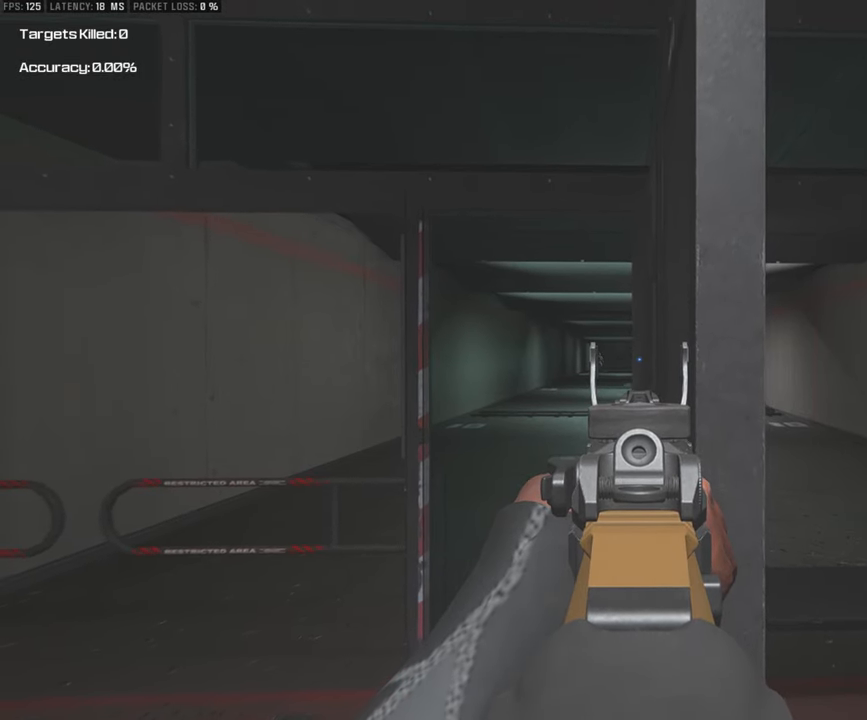
{"buttons": ["L1"], "left_stick": "center", "right_stick": "center", "events": []}
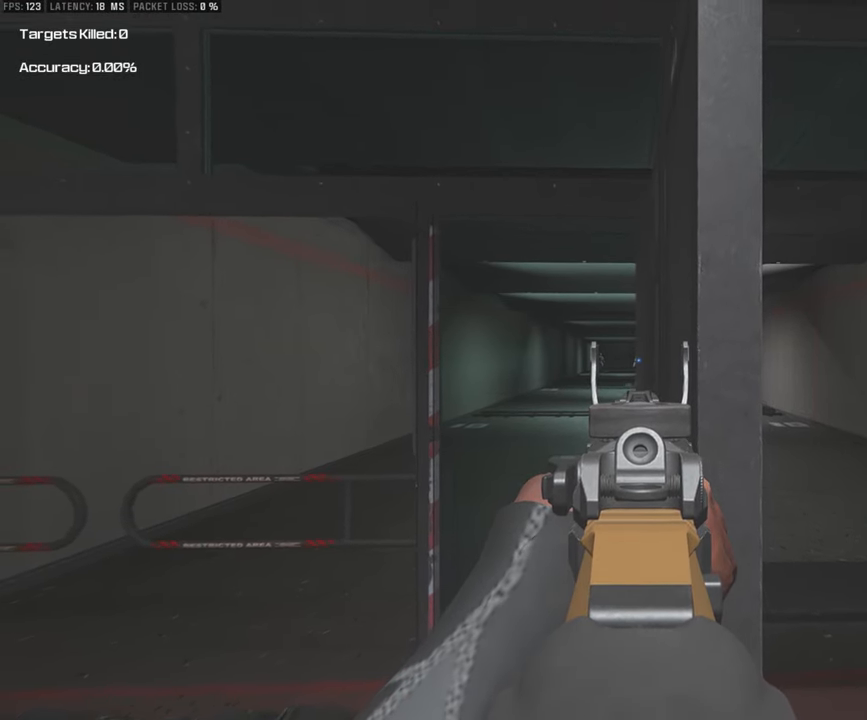
{"buttons": ["L1"], "left_stick": "center", "right_stick": "center", "events": []}
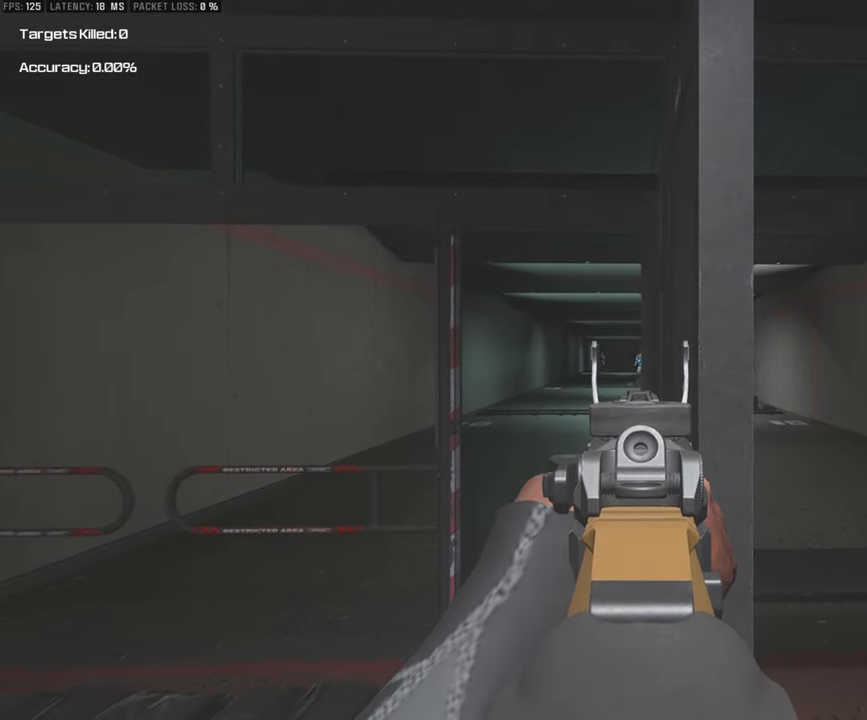
{"buttons": ["L1"], "left_stick": "center", "right_stick": "center", "events": []}
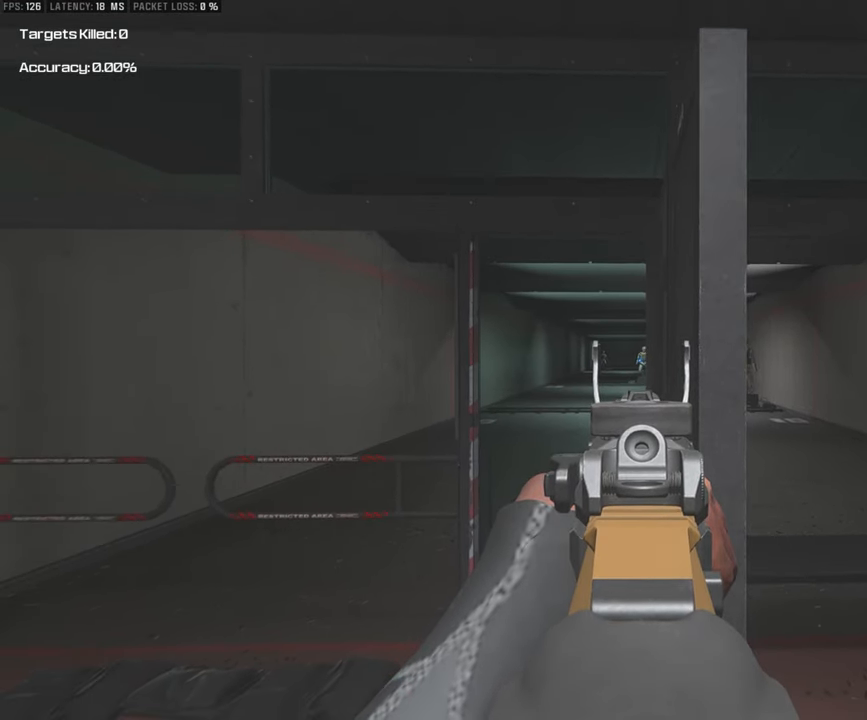
{"buttons": ["L1"], "left_stick": "center", "right_stick": "center", "events": []}
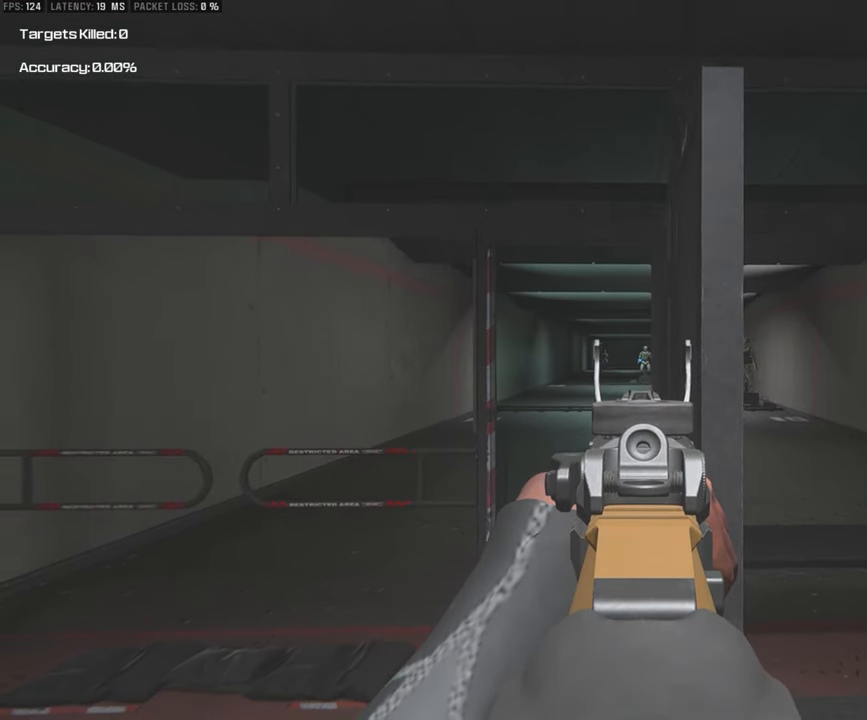
{"buttons": ["L1"], "left_stick": "center", "right_stick": "center", "events": []}
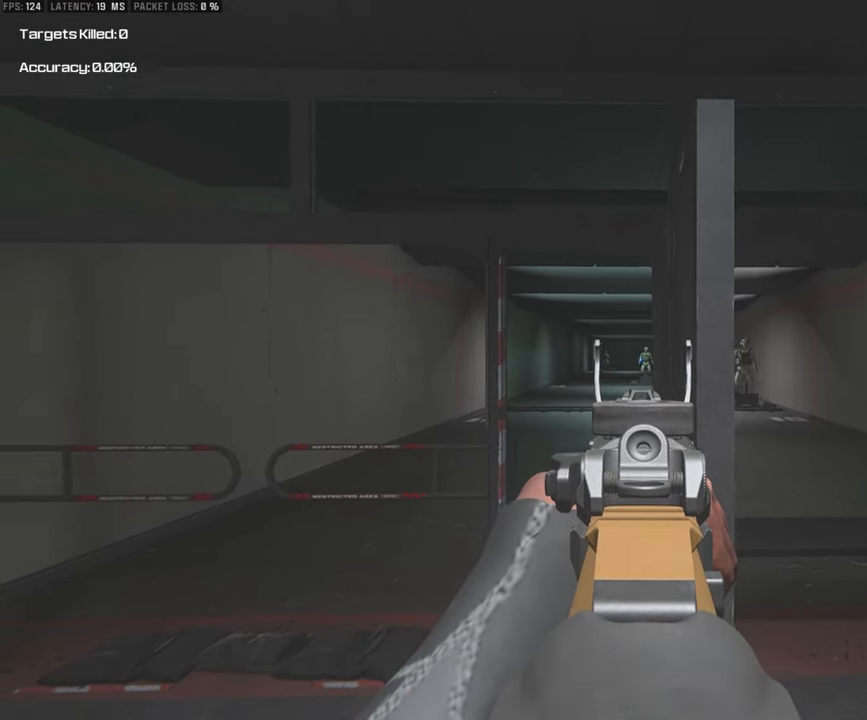
{"buttons": ["L1"], "left_stick": "down-right", "right_stick": "center", "events": [[317, "left_stick", "down-right"]]}
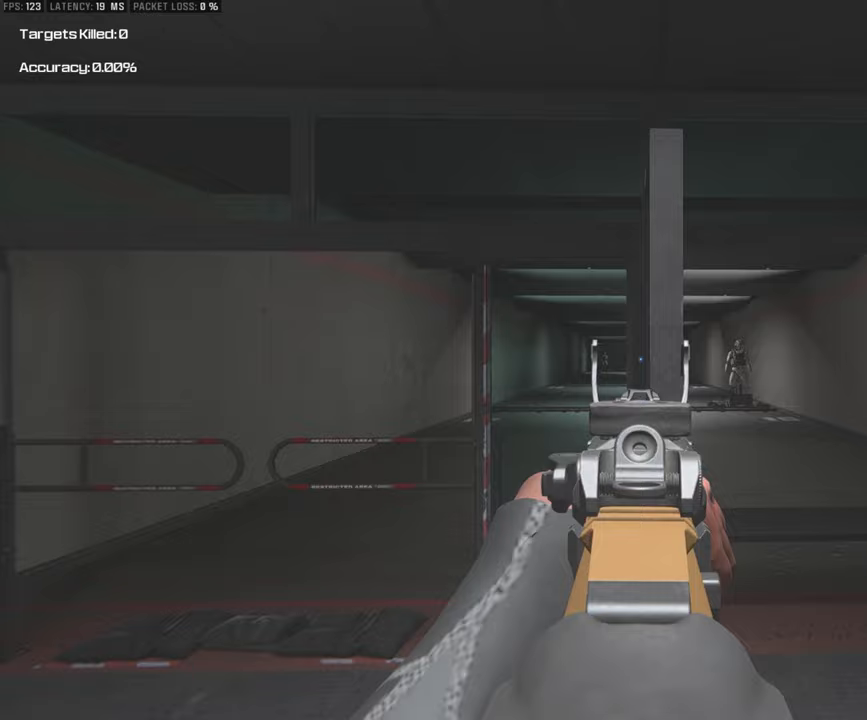
{"buttons": ["L1", "R1"], "left_stick": "down-right", "right_stick": "down", "events": [[117, "R1", "down"], [500, "right_stick", "down"]]}
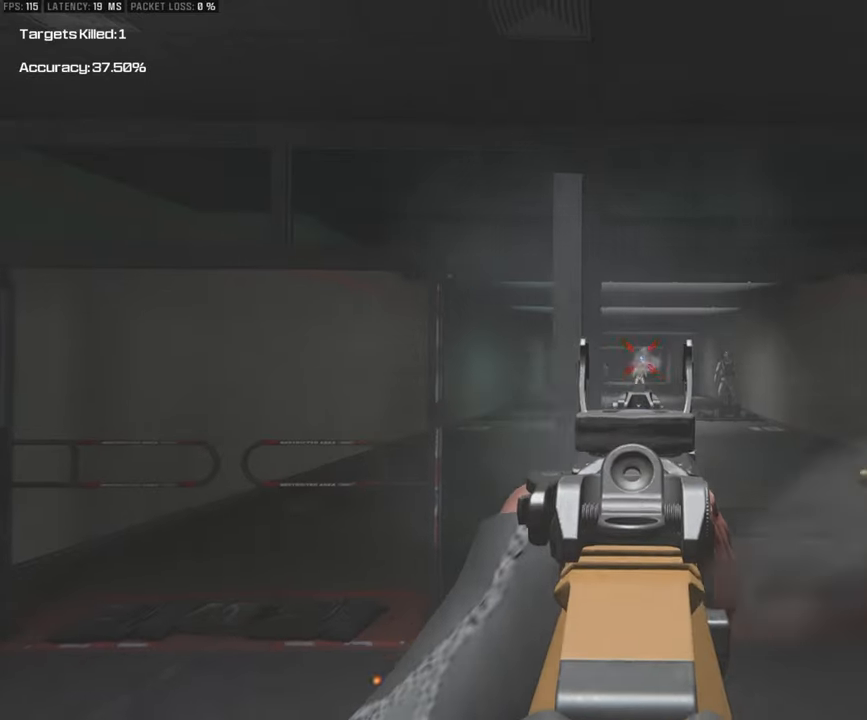
{"buttons": ["L1"], "left_stick": "center", "right_stick": "center", "events": [[117, "R1", "up"], [300, "right_stick", "center"], [350, "left_stick", "center"]]}
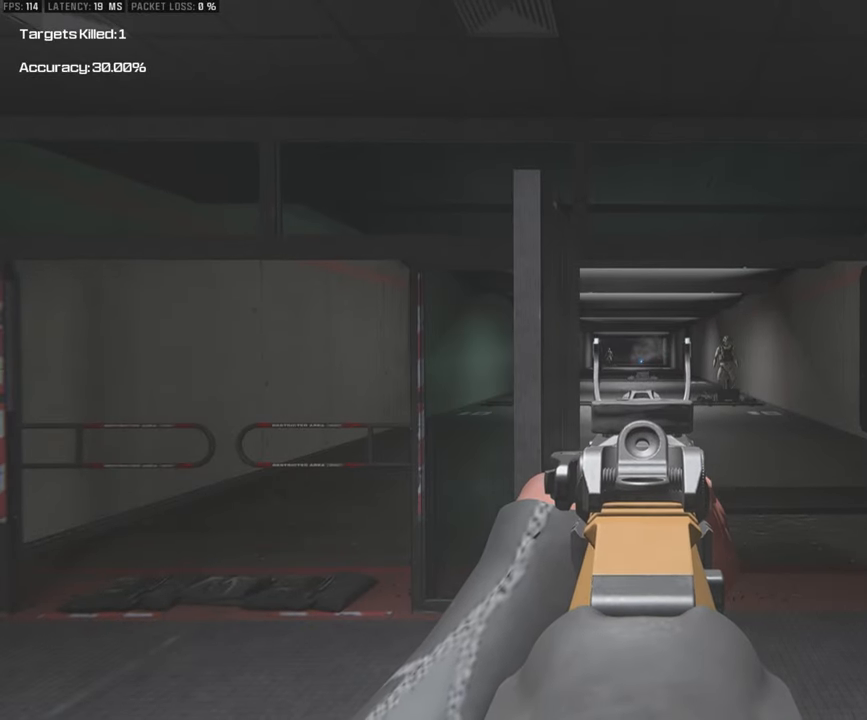
{"buttons": ["L1"], "left_stick": "center", "right_stick": "center", "events": []}
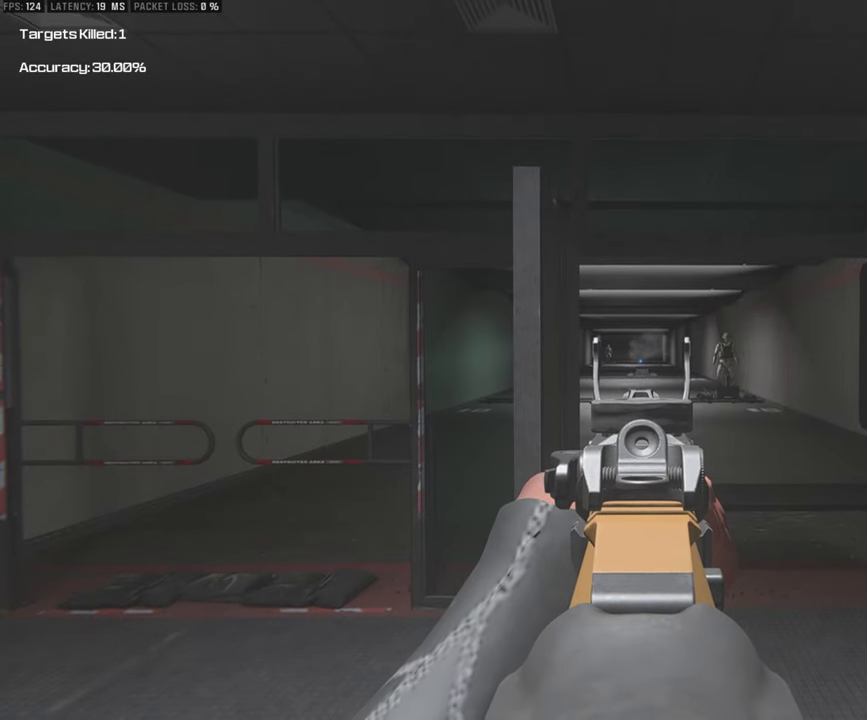
{"buttons": ["L1"], "left_stick": "center", "right_stick": "center", "events": []}